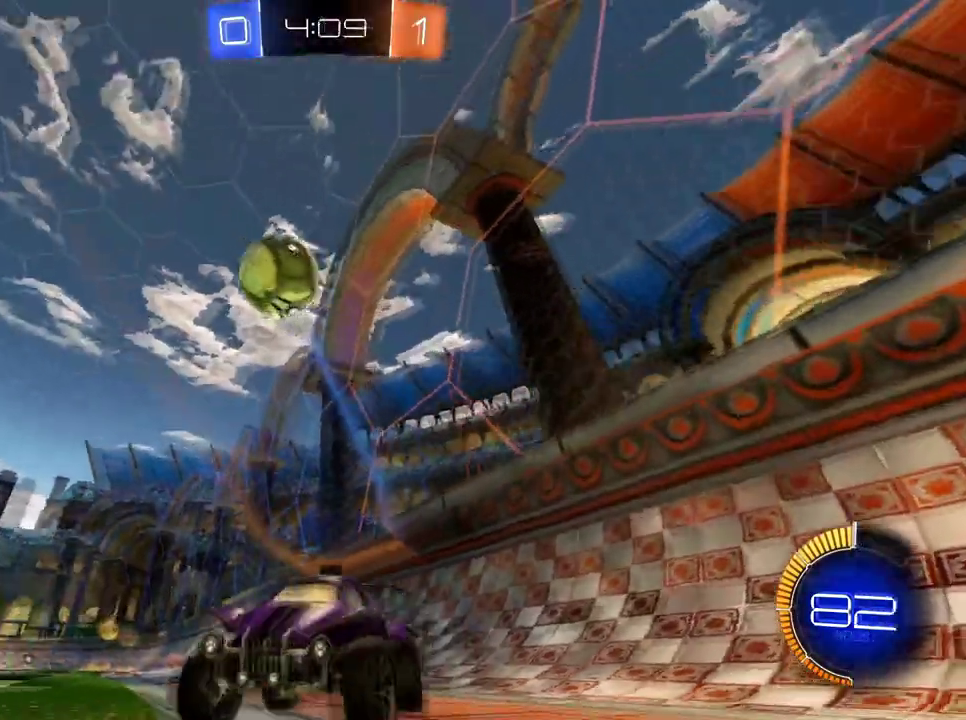
Gameplay with a controller (Xbox layout); each line is a JSON object with the inputs held at the frame after it. "events" lists button and stick changes between this image and that frame as [ms after this image, input, new state], when the widget could be followed in between. Not read: L3 R3.
{"buttons": ["R2"], "left_stick": "right", "right_stick": "center", "events": [[300, "X", "down"], [383, "X", "up"]]}
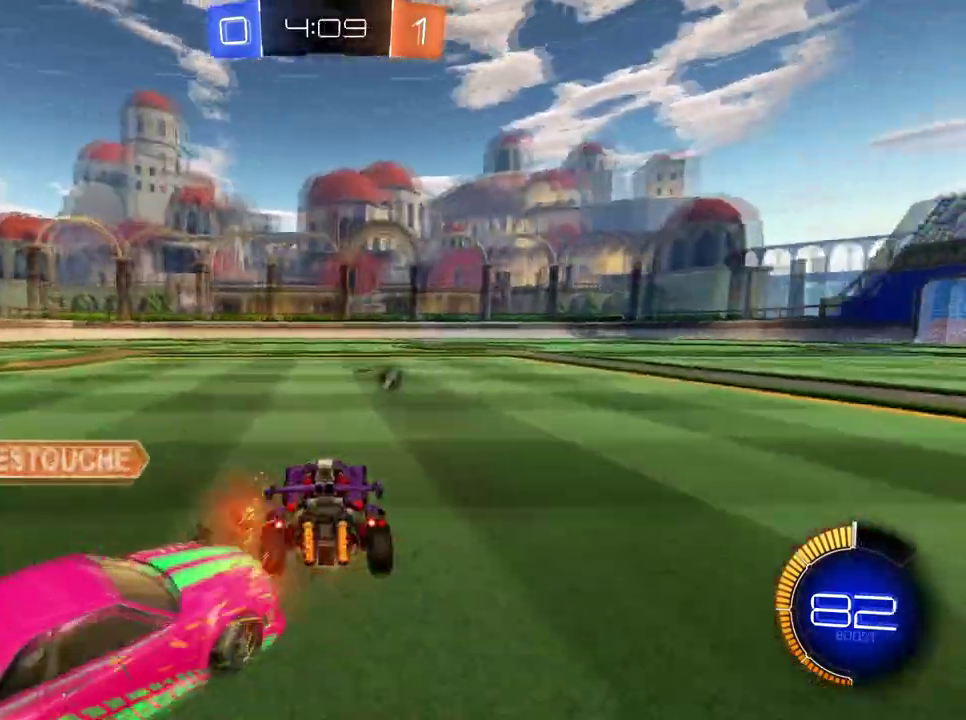
{"buttons": ["R2"], "left_stick": "center", "right_stick": "center", "events": [[17, "left_stick", "center"], [150, "left_stick", "right"], [384, "left_stick", "center"]]}
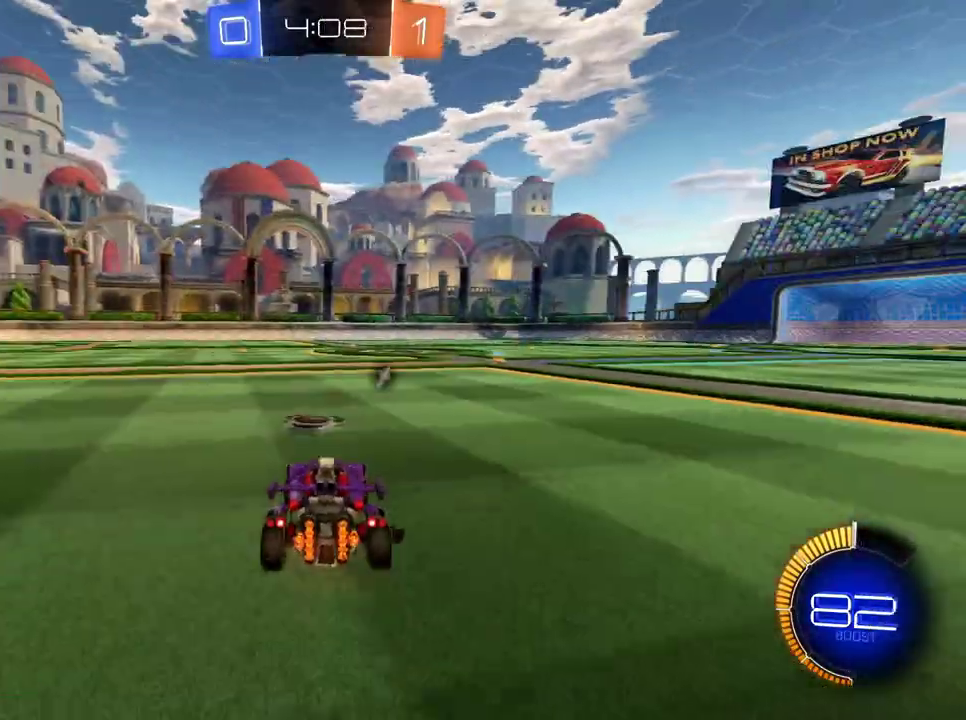
{"buttons": ["R2"], "left_stick": "center", "right_stick": "center", "events": [[267, "left_stick", "right"], [434, "left_stick", "center"]]}
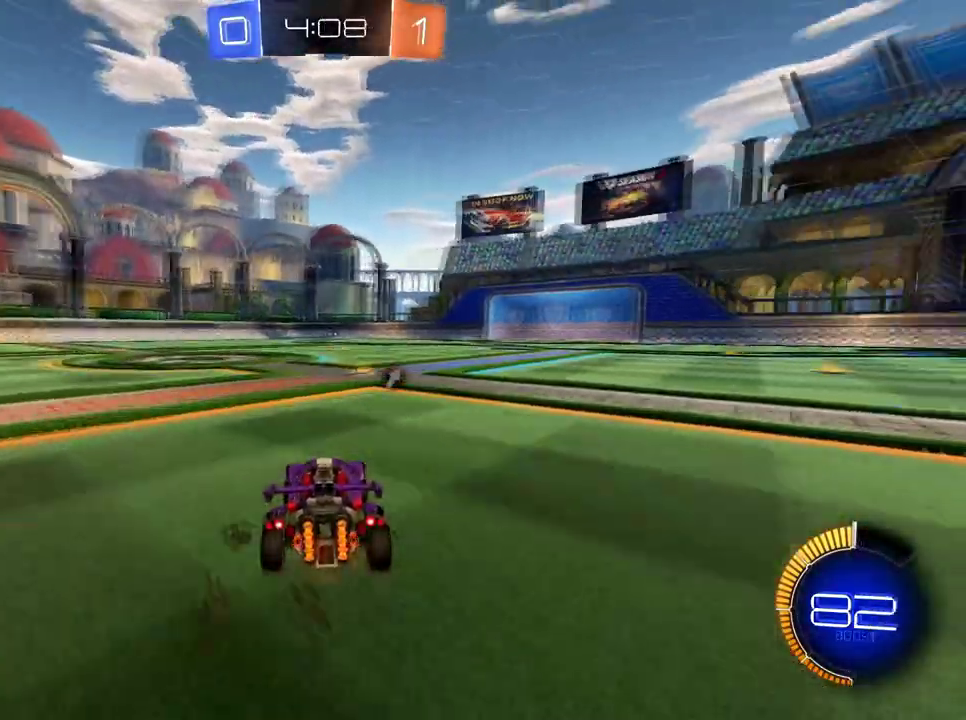
{"buttons": ["R2"], "left_stick": "center", "right_stick": "center", "events": [[334, "X", "down"], [467, "X", "up"]]}
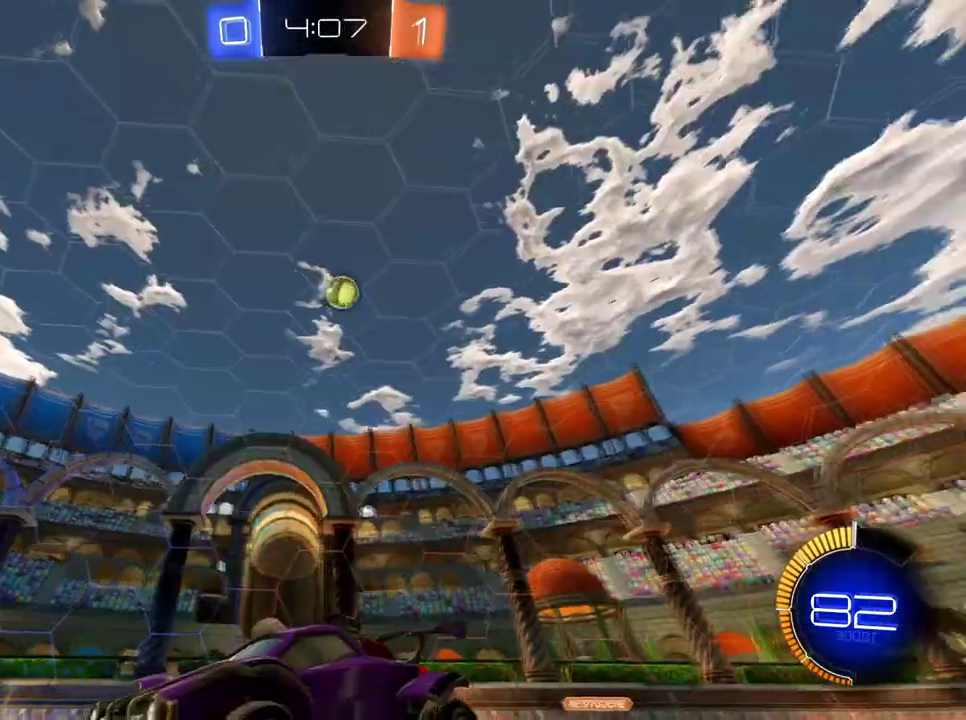
{"buttons": ["R2"], "left_stick": "center", "right_stick": "center", "events": [[200, "X", "down"], [333, "X", "up"]]}
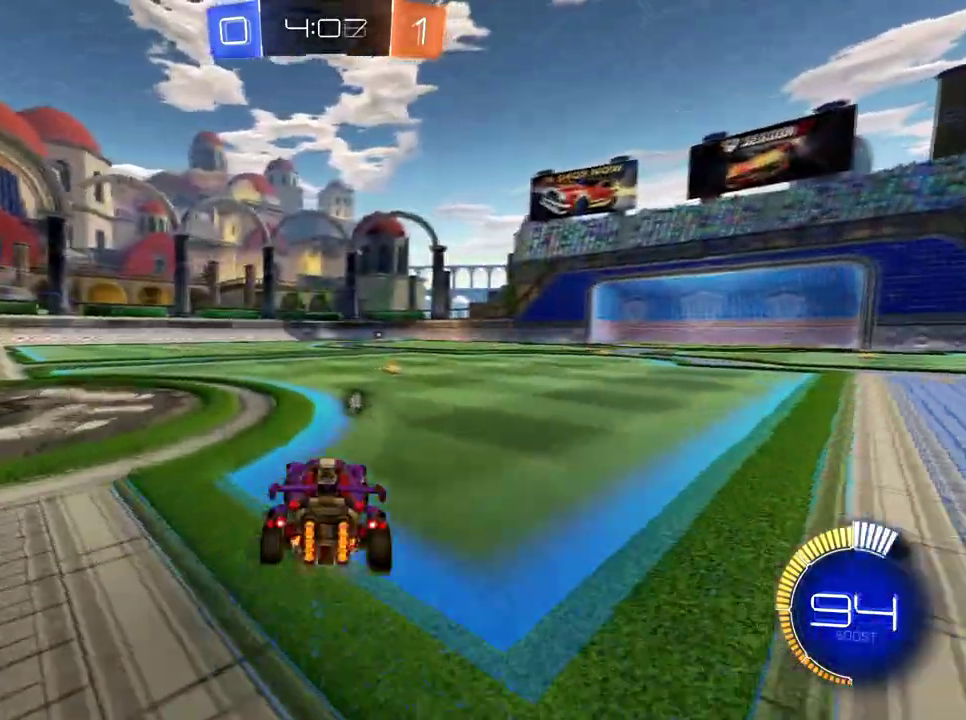
{"buttons": ["R2"], "left_stick": "right", "right_stick": "center", "events": [[84, "X", "down"], [234, "X", "up"], [484, "left_stick", "right"]]}
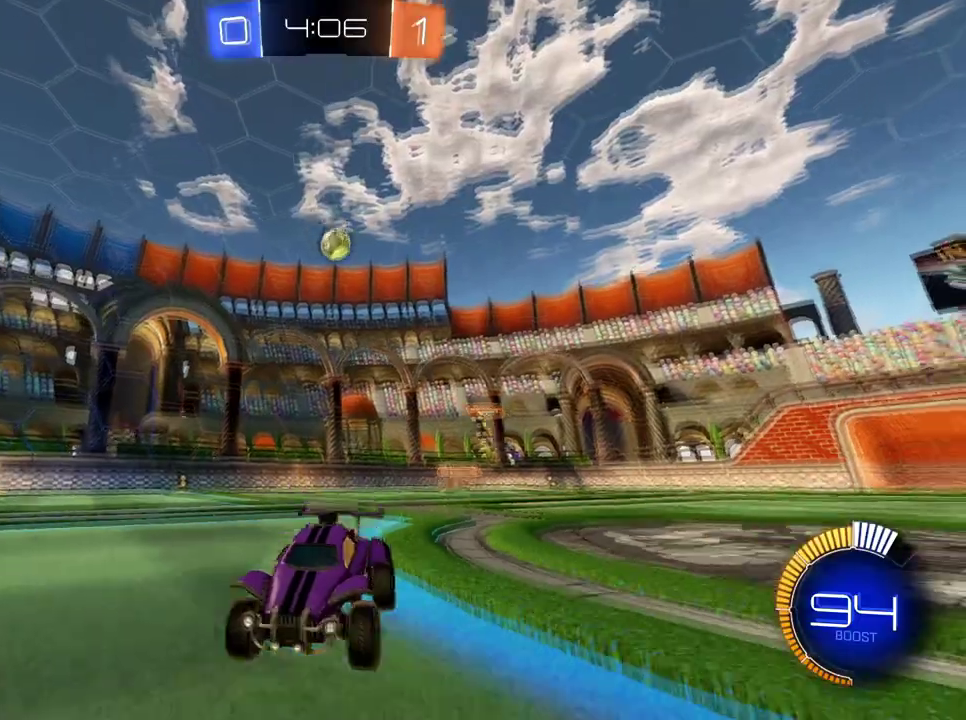
{"buttons": ["R2"], "left_stick": "center", "right_stick": "center", "events": [[417, "left_stick", "center"]]}
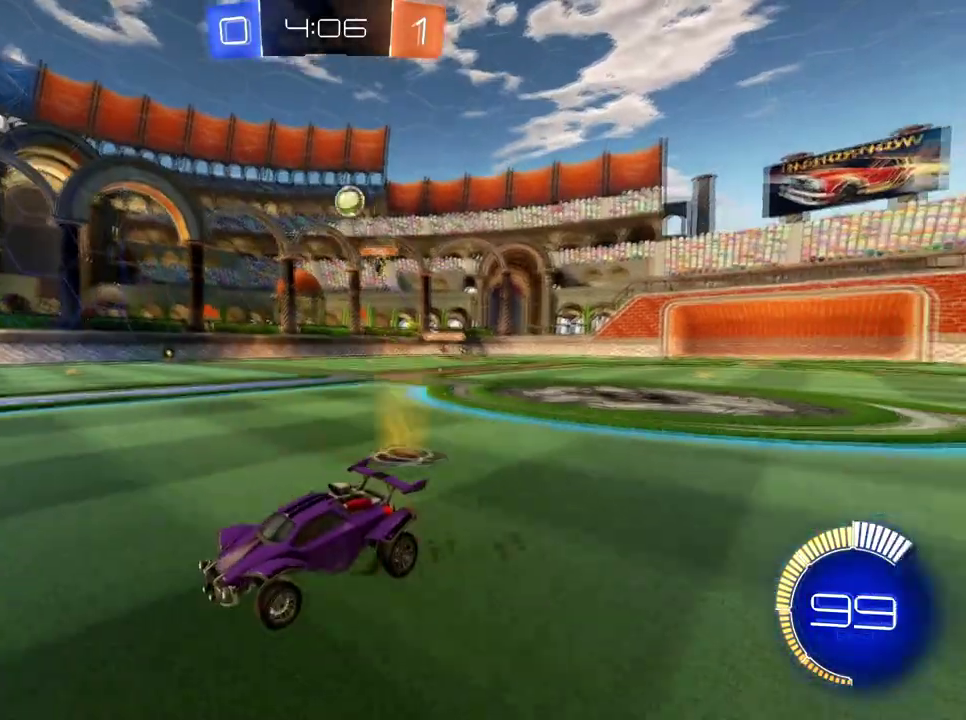
{"buttons": ["R2"], "left_stick": "center", "right_stick": "center", "events": [[117, "left_stick", "left"], [234, "left_stick", "center"]]}
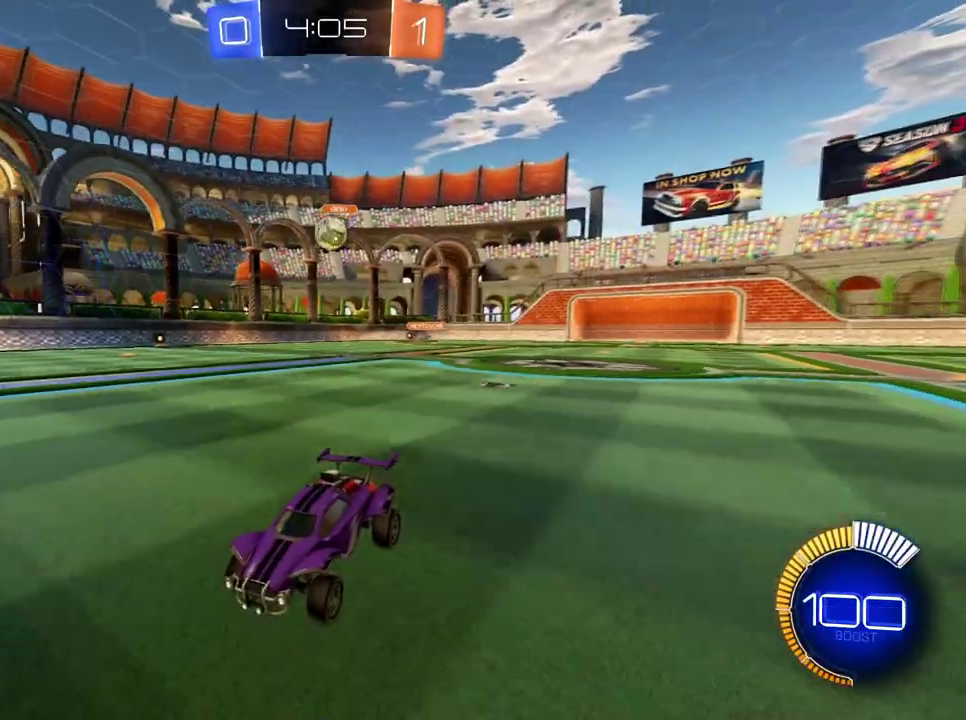
{"buttons": ["R2"], "left_stick": "center", "right_stick": "center", "events": [[150, "X", "down"], [267, "X", "up"], [367, "X", "down"], [367, "left_stick", "left"], [467, "X", "up"], [467, "left_stick", "center"]]}
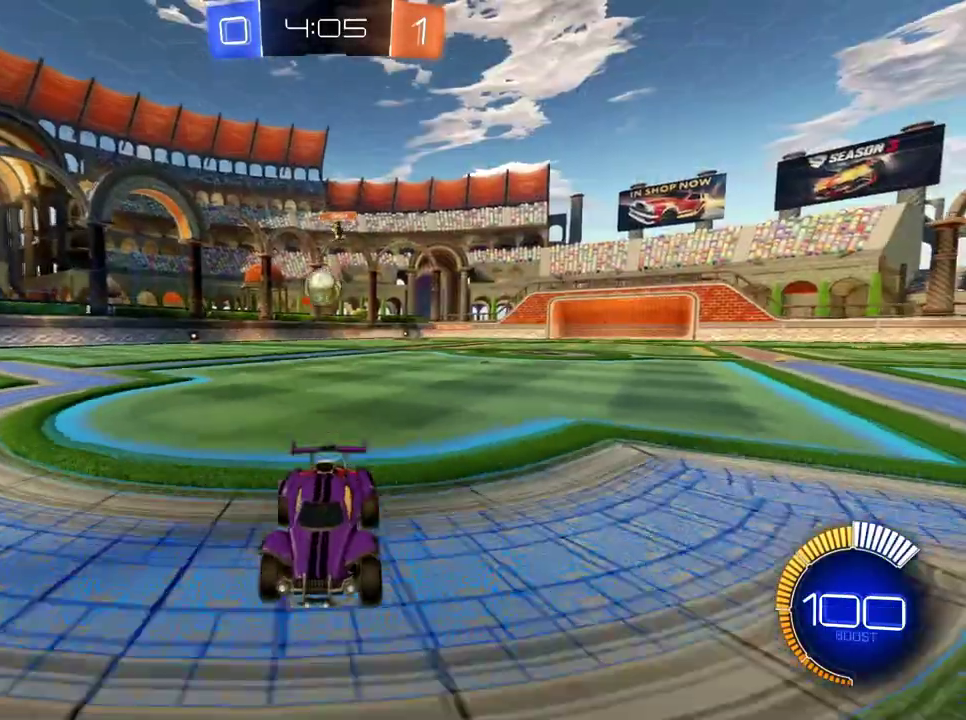
{"buttons": ["R2"], "left_stick": "center", "right_stick": "center", "events": [[317, "left_stick", "left"], [417, "left_stick", "center"]]}
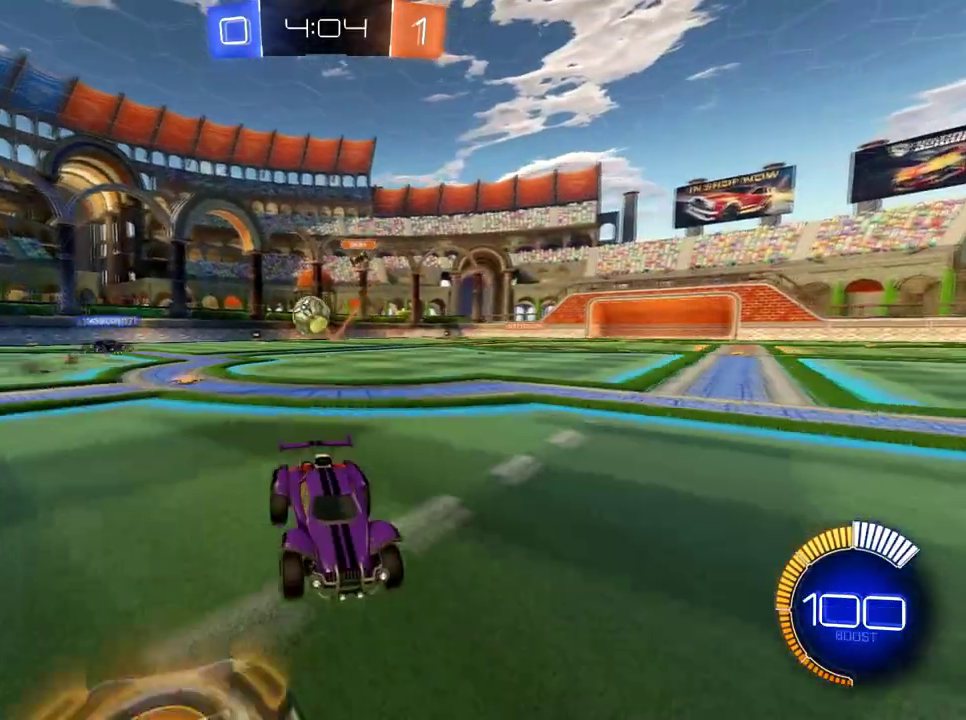
{"buttons": ["R2"], "left_stick": "left", "right_stick": "center", "events": [[33, "left_stick", "left"]]}
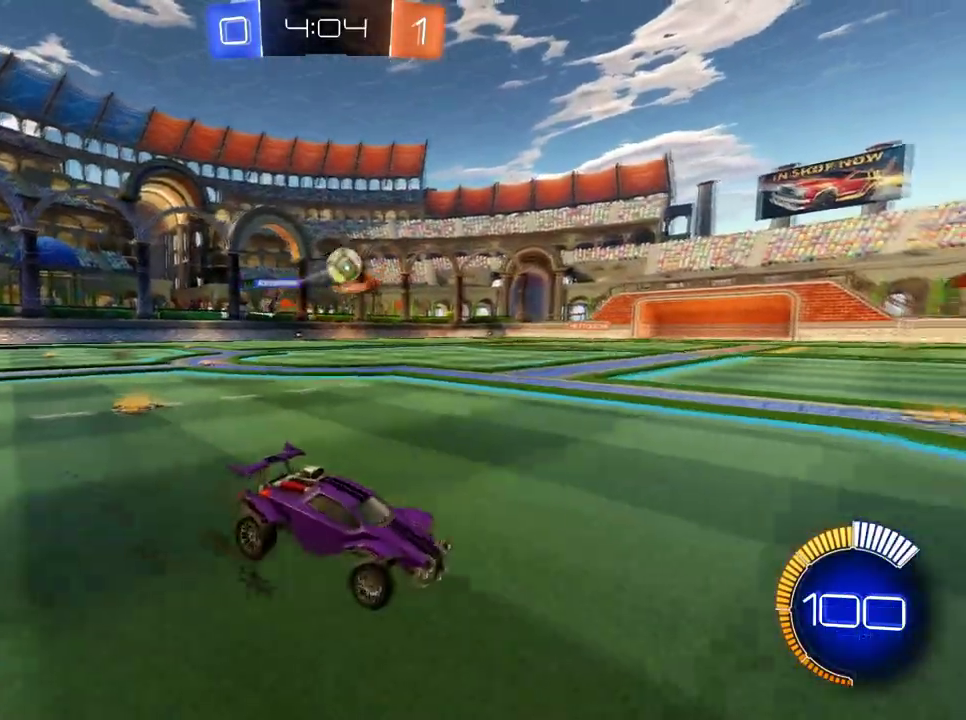
{"buttons": ["B", "R2"], "left_stick": "center", "right_stick": "center", "events": [[234, "left_stick", "center"], [451, "B", "down"]]}
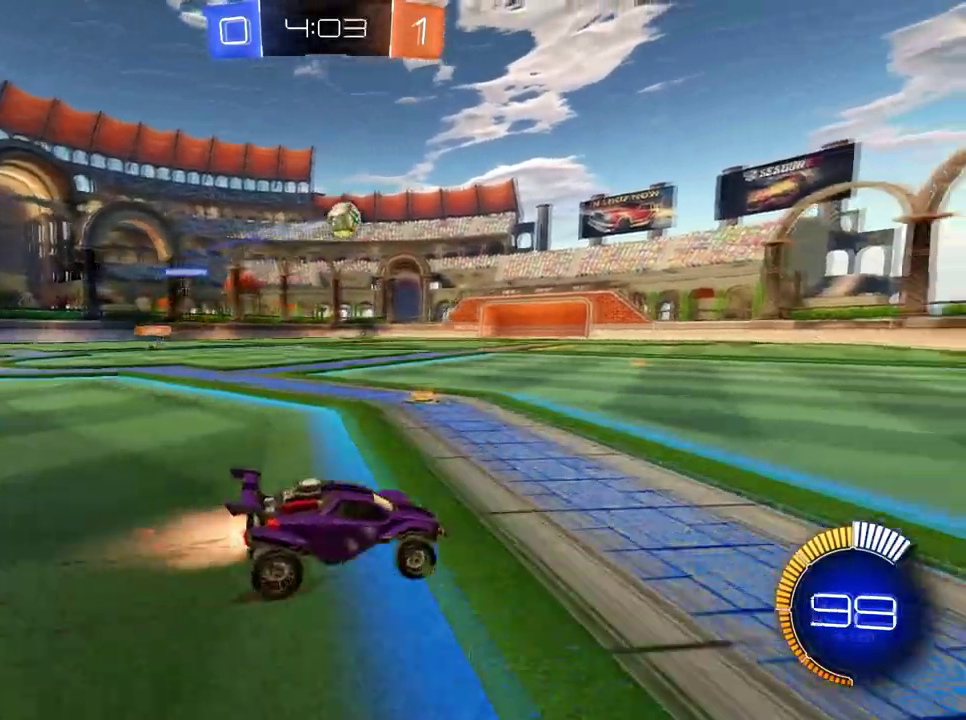
{"buttons": ["R2"], "left_stick": "center", "right_stick": "center", "events": [[283, "B", "up"]]}
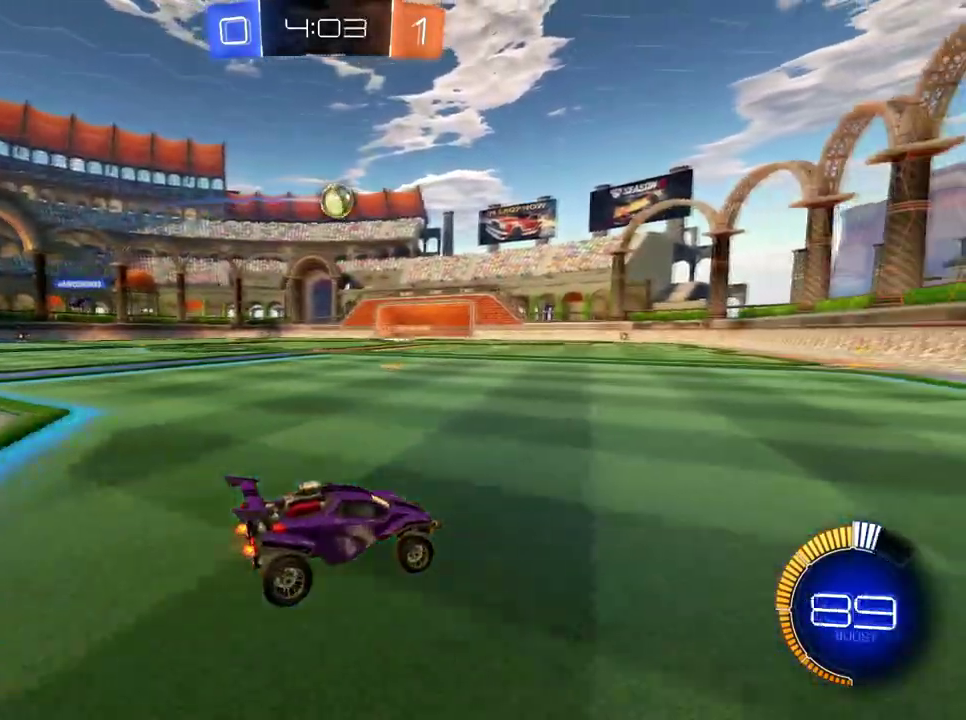
{"buttons": ["R2"], "left_stick": "center", "right_stick": "center", "events": []}
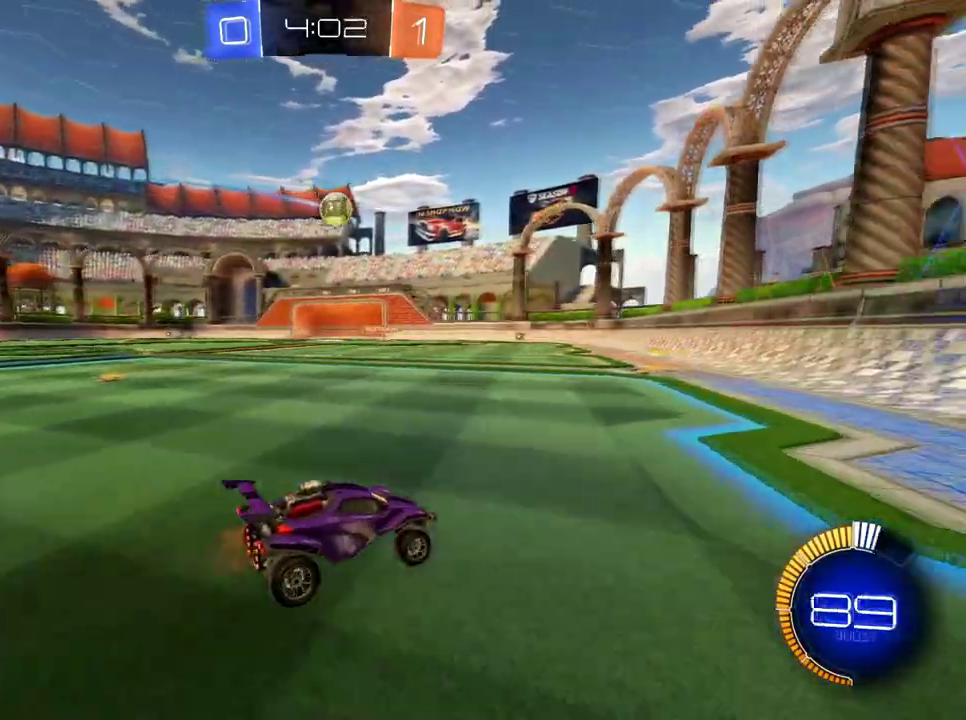
{"buttons": ["R2"], "left_stick": "left", "right_stick": "center", "events": [[284, "left_stick", "left"]]}
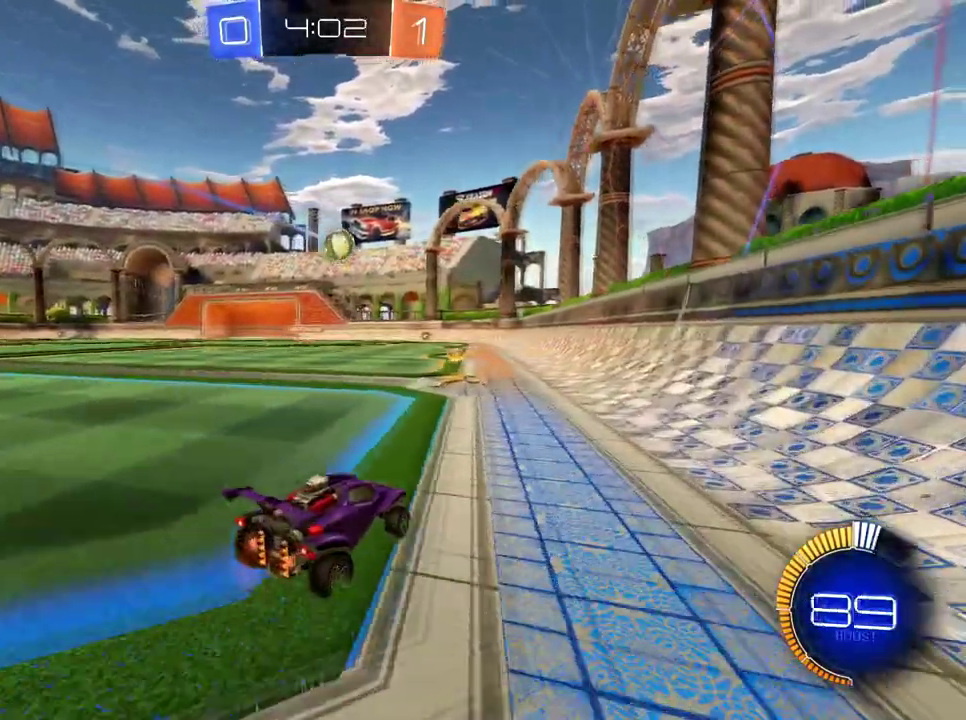
{"buttons": ["B", "R2"], "left_stick": "right", "right_stick": "center"}
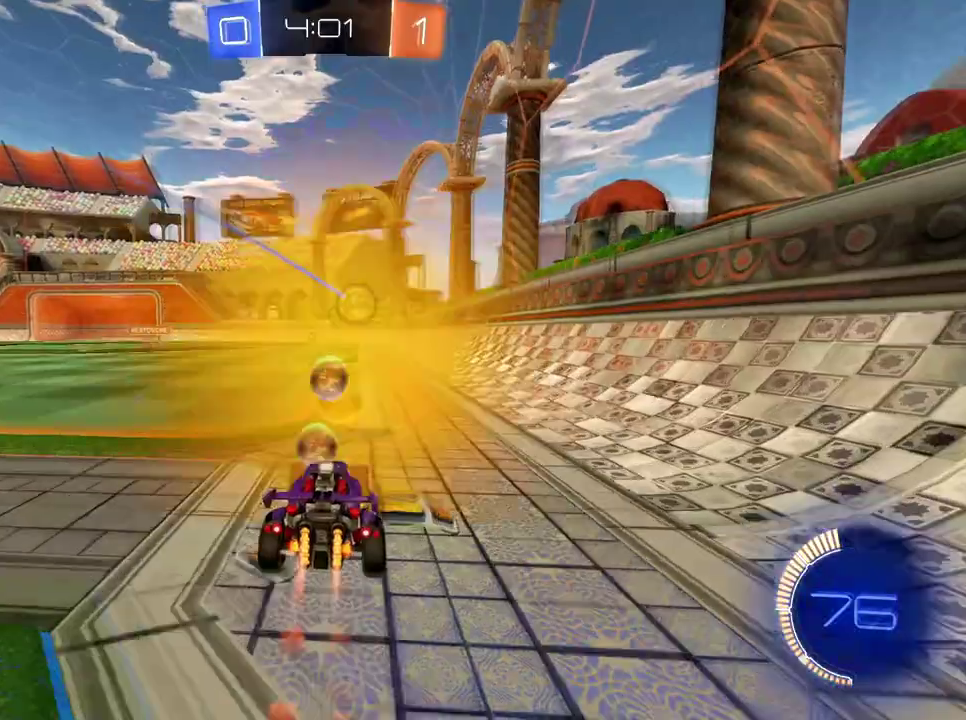
{"buttons": ["R2"], "left_stick": "right", "right_stick": "center", "events": [[17, "L2", "down"], [67, "L2", "up"], [84, "left_stick", "center"], [184, "L2", "down"], [250, "L2", "up"], [267, "B", "up"], [284, "left_stick", "right"]]}
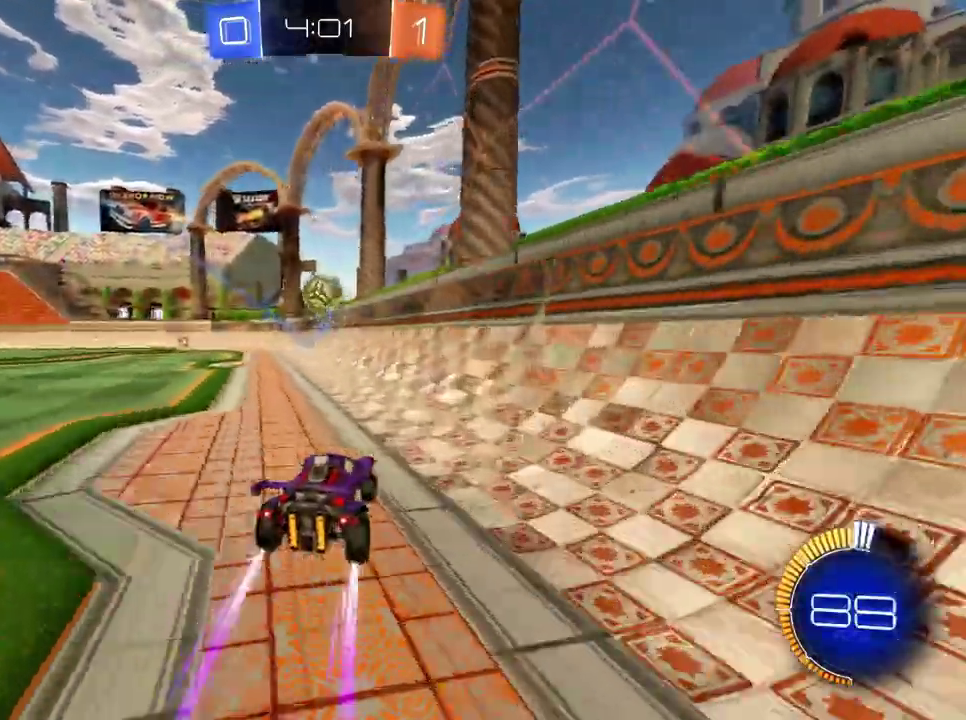
{"buttons": ["R2"], "left_stick": "center", "right_stick": "center", "events": [[83, "left_stick", "center"]]}
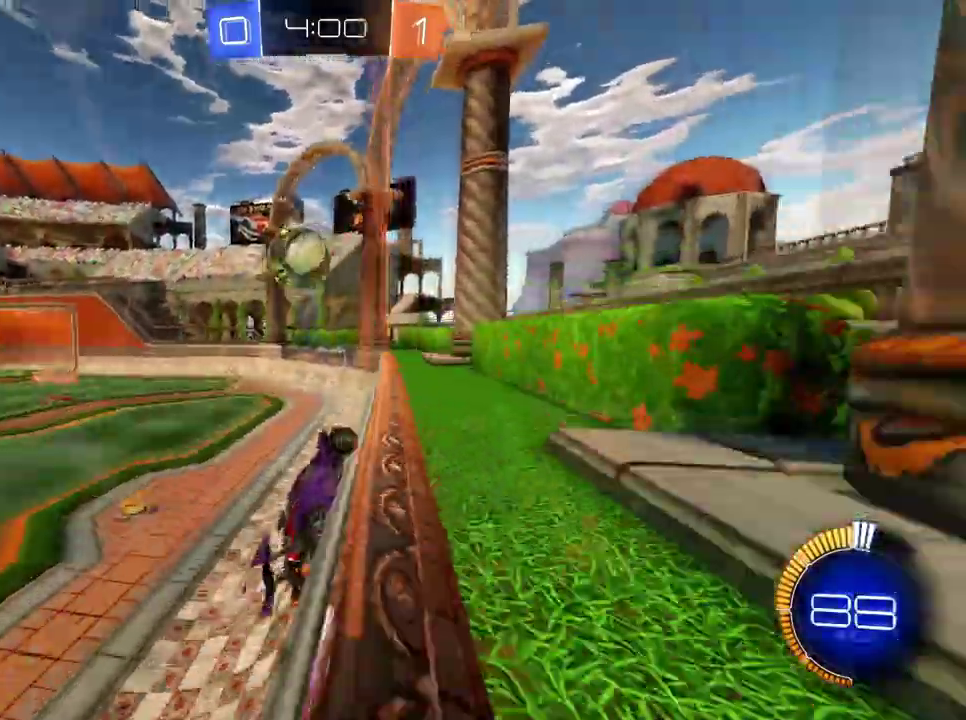
{"buttons": ["R2"], "left_stick": "center", "right_stick": "center", "events": [[33, "R2", "up"], [117, "L2", "down"], [284, "R2", "down"], [317, "L2", "up"]]}
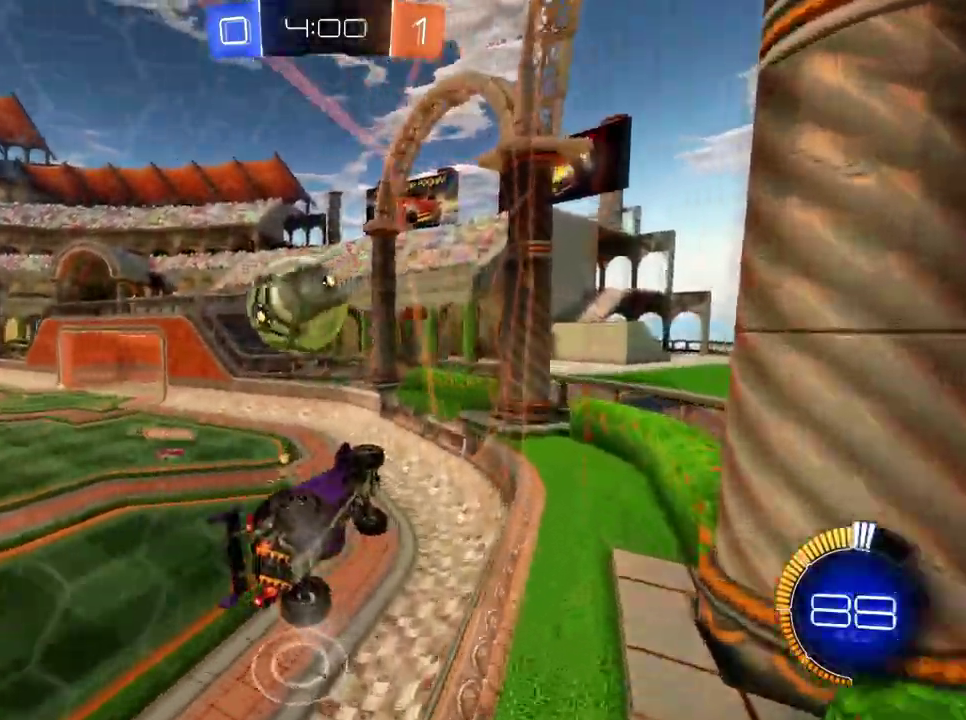
{"buttons": ["L2", "R2"], "left_stick": "up-left", "right_stick": "center", "events": [[317, "R2", "up"], [350, "L2", "down"], [350, "left_stick", "up-left"], [433, "R2", "down"]]}
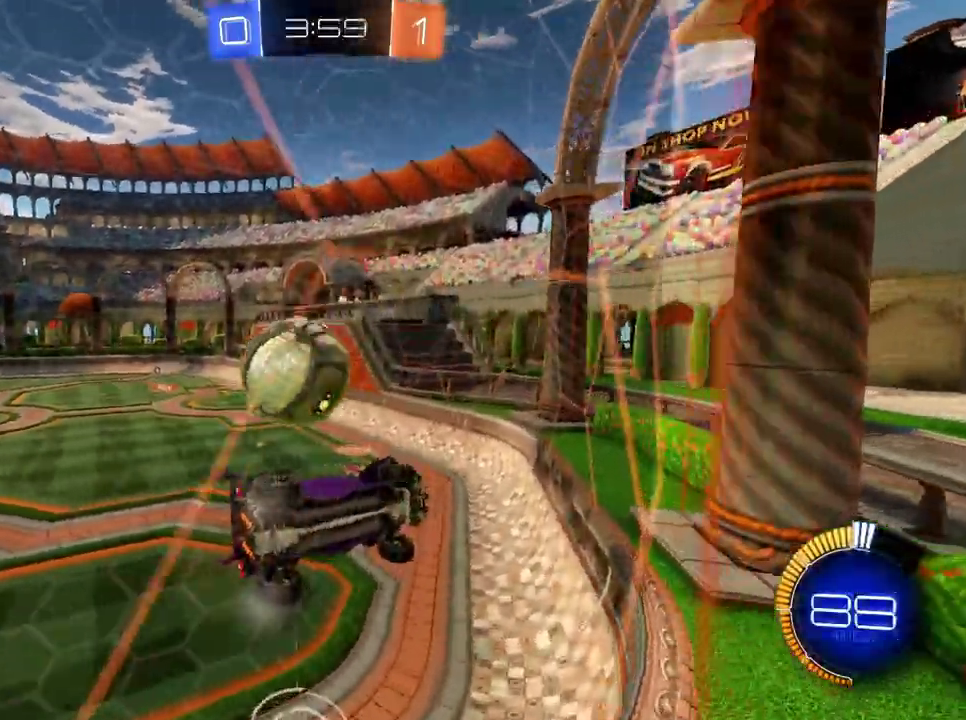
{"buttons": ["L2", "R2"], "left_stick": "center", "right_stick": "center", "events": [[17, "L2", "up"], [117, "left_stick", "center"], [400, "R2", "up"], [434, "L2", "down"], [484, "R2", "down"]]}
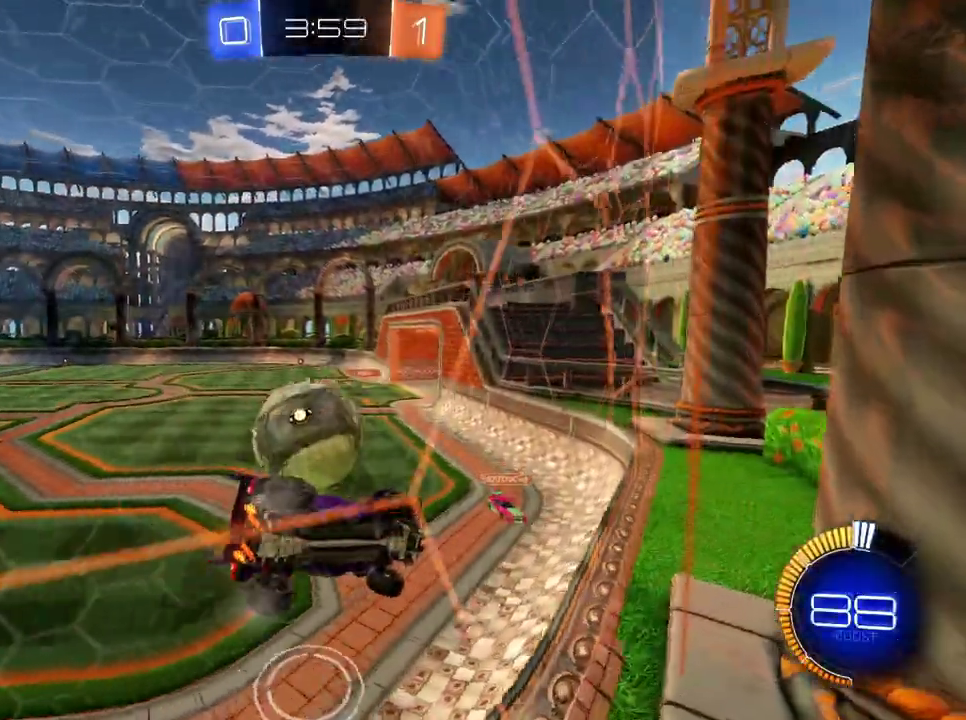
{"buttons": ["B", "R2"], "left_stick": "left", "right_stick": "center", "events": [[16, "left_stick", "up-left"], [50, "L2", "up"], [66, "left_stick", "left"], [183, "B", "down"]]}
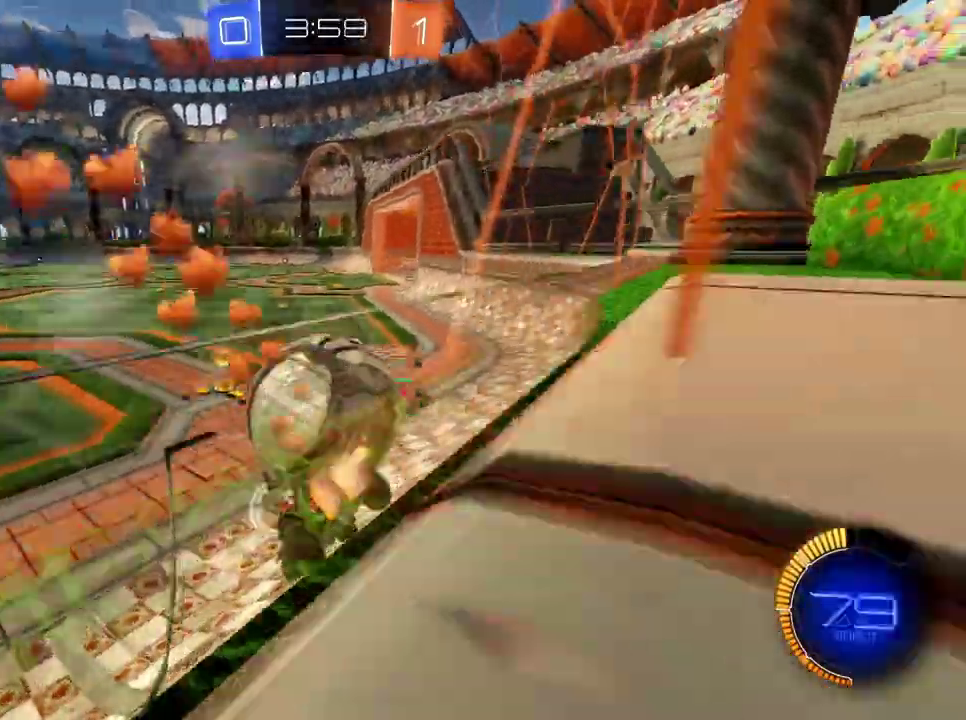
{"buttons": ["B", "R2"], "left_stick": "right", "right_stick": "center", "events": [[200, "left_stick", "center"], [400, "left_stick", "right"]]}
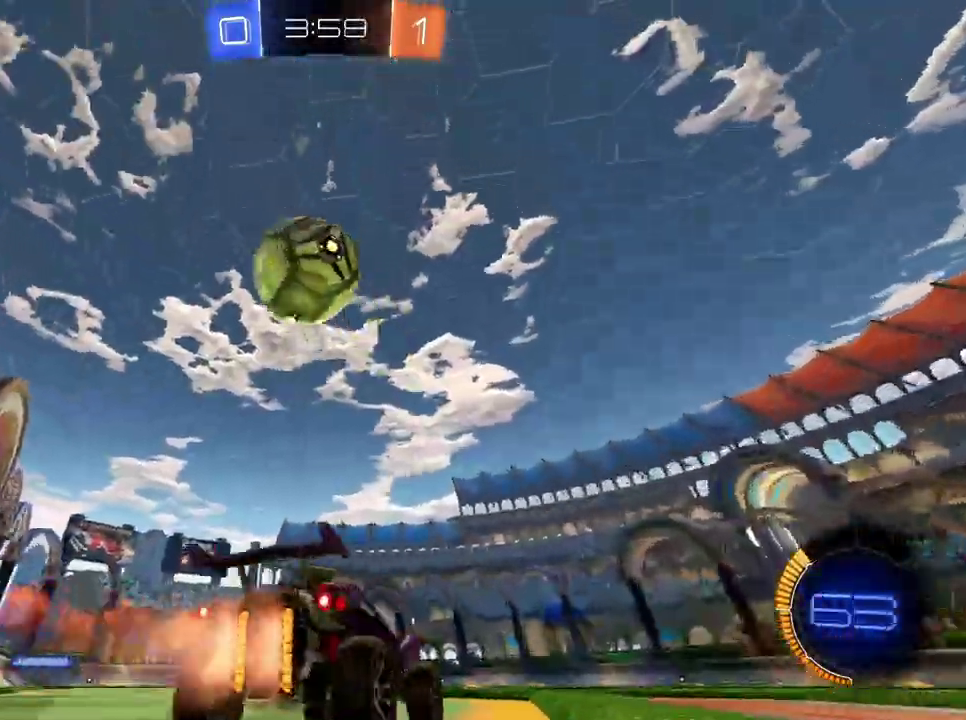
{"buttons": ["R2"], "left_stick": "left", "right_stick": "center", "events": [[33, "B", "up"], [116, "left_stick", "center"], [166, "left_stick", "left"], [233, "X", "down"], [317, "X", "up"]]}
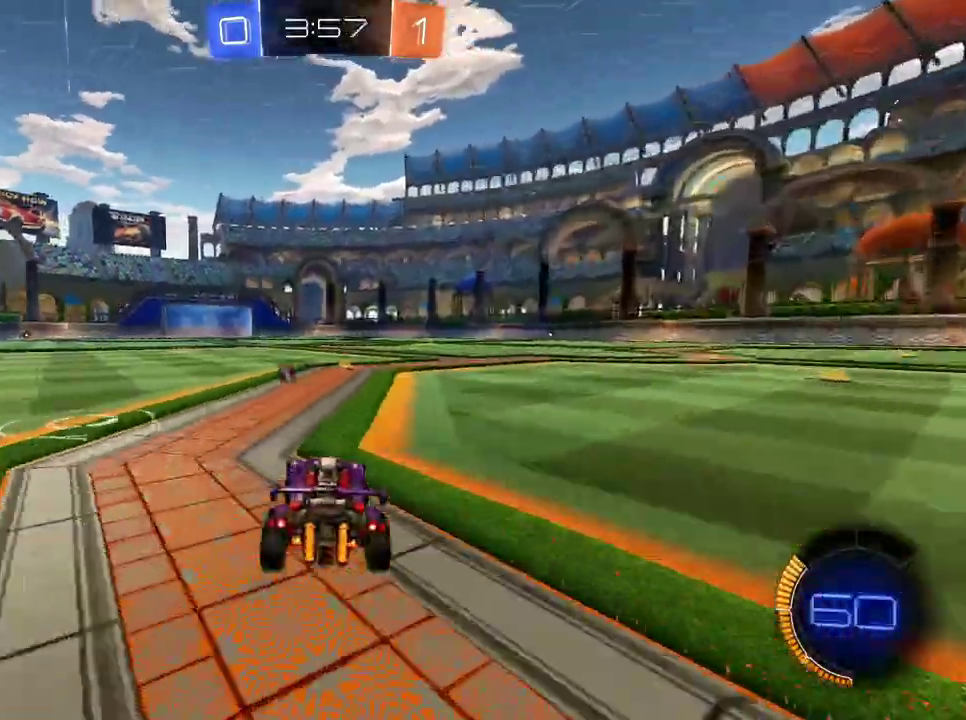
{"buttons": ["R2"], "left_stick": "up", "right_stick": "center", "events": [[250, "left_stick", "center"], [317, "A", "down"], [334, "left_stick", "up"], [367, "A", "up"], [451, "A", "down"], [501, "A", "up"]]}
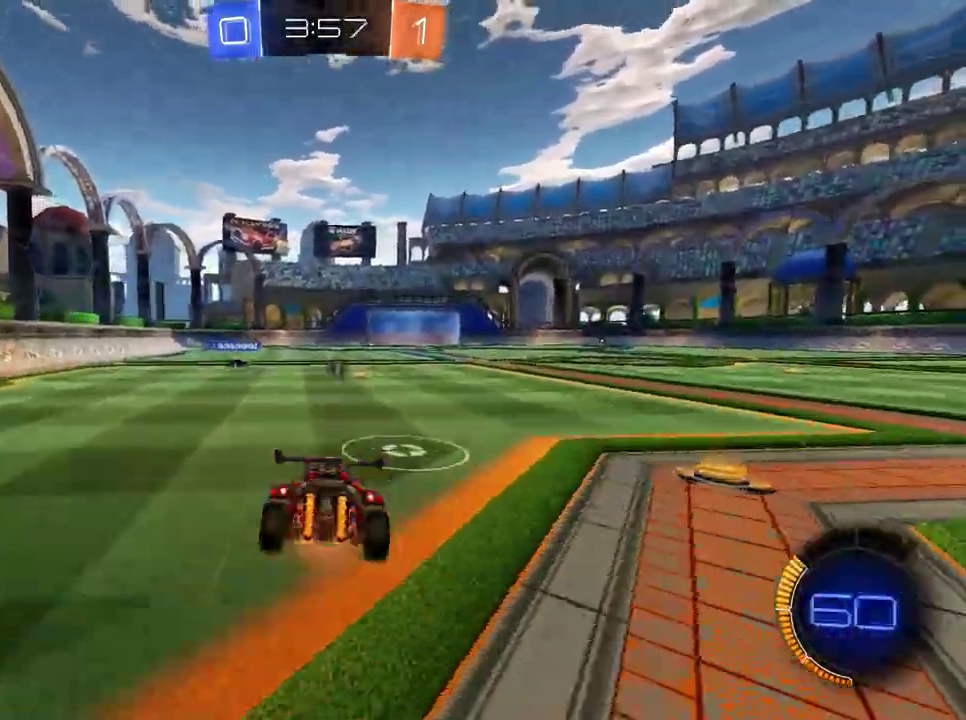
{"buttons": ["R2"], "left_stick": "center", "right_stick": "center", "events": [[183, "left_stick", "center"]]}
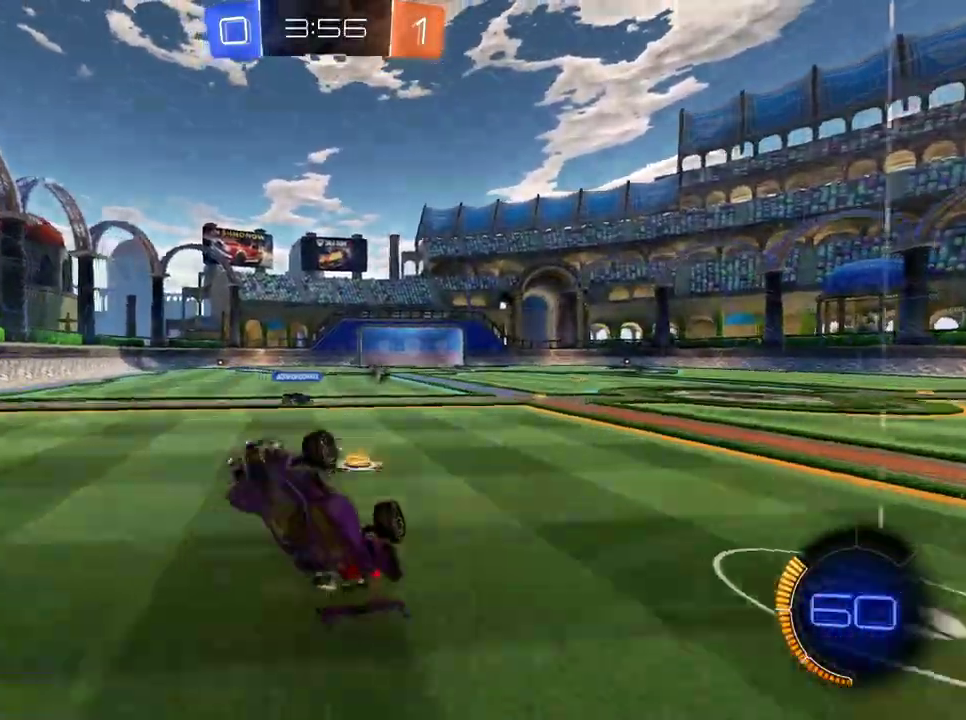
{"buttons": ["R2"], "left_stick": "center", "right_stick": "center", "events": [[33, "X", "down"], [100, "X", "up"]]}
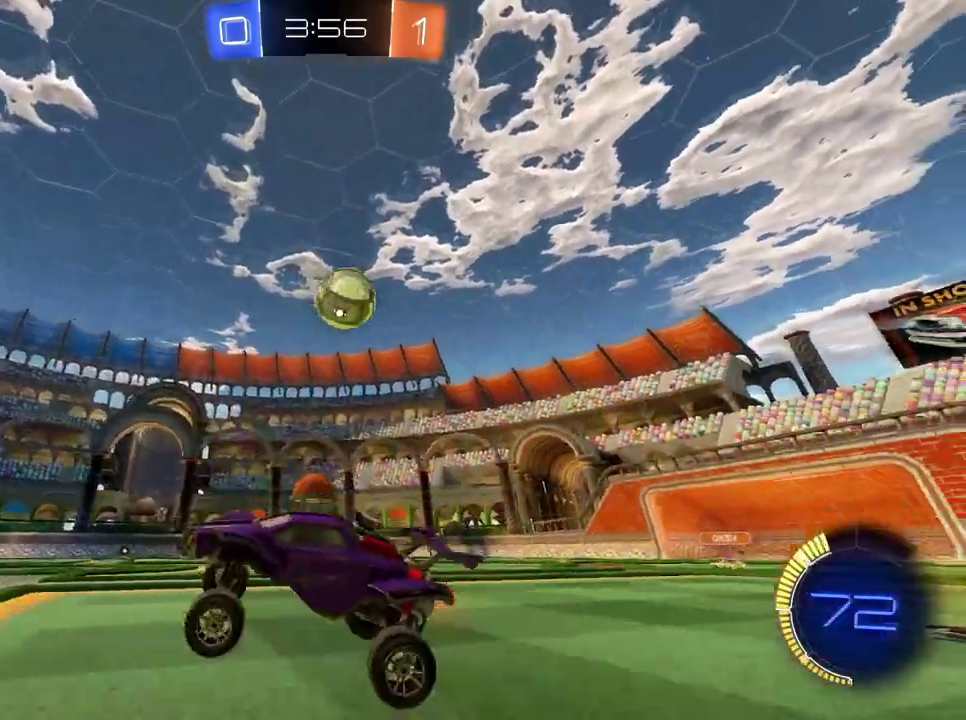
{"buttons": ["R2"], "left_stick": "center", "right_stick": "center", "events": []}
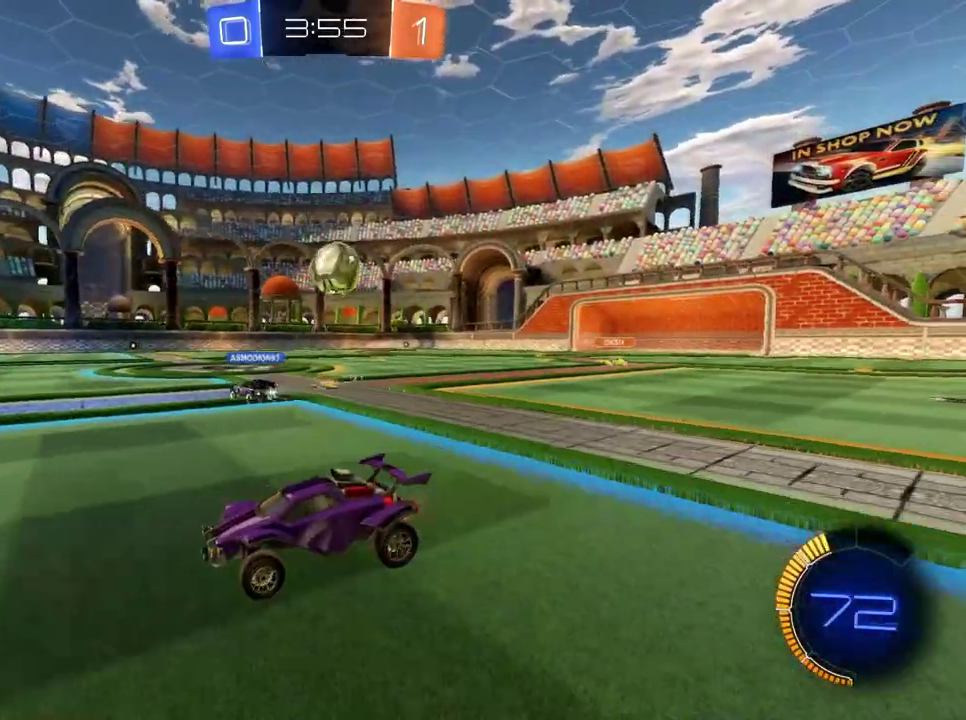
{"buttons": ["R2"], "left_stick": "right", "right_stick": "center", "events": [[167, "left_stick", "up-right"], [250, "left_stick", "right"]]}